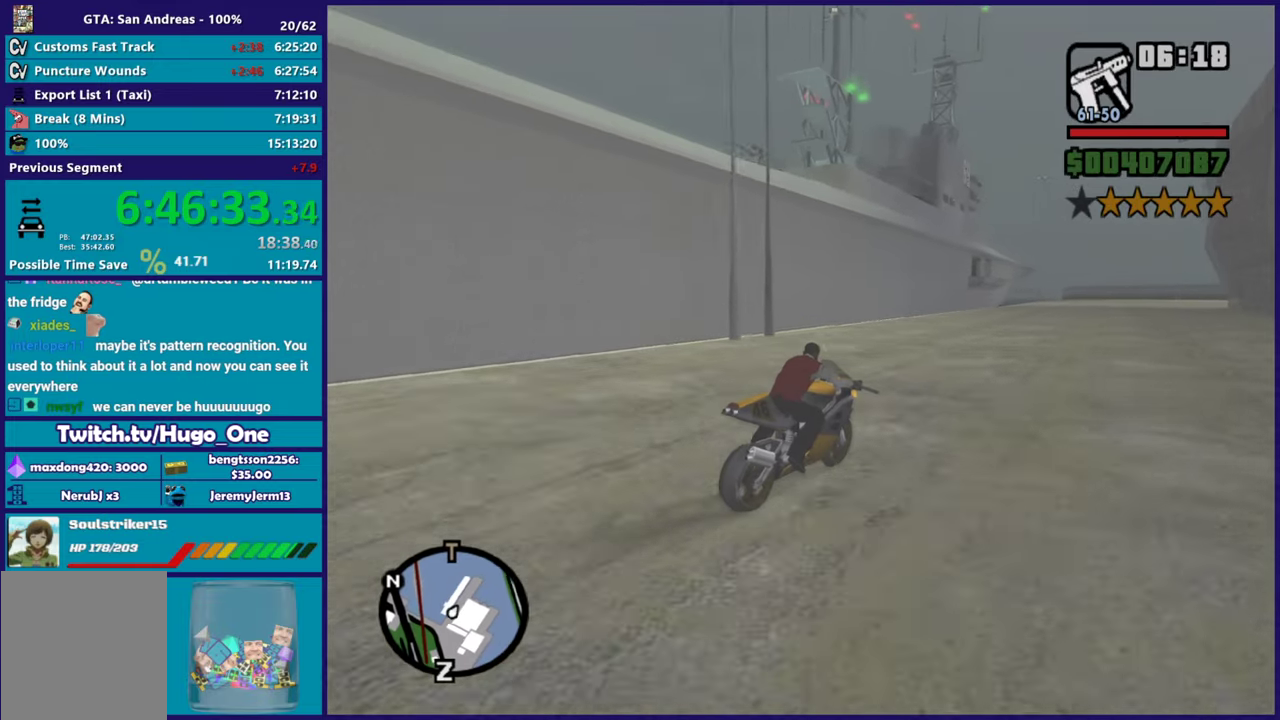
Gameplay with a controller (Xbox layout); each line is a JSON object with the inputs held at the frame after it. "events" lists button and stick changes between this image and that frame as [ms after this image, input, new state], when the widget could be followed in between.
{"buttons": ["R2"], "left_stick": "right", "right_stick": "left", "events": [[151, "left_stick", "down-right"], [334, "left_stick", "center"], [501, "left_stick", "right"]]}
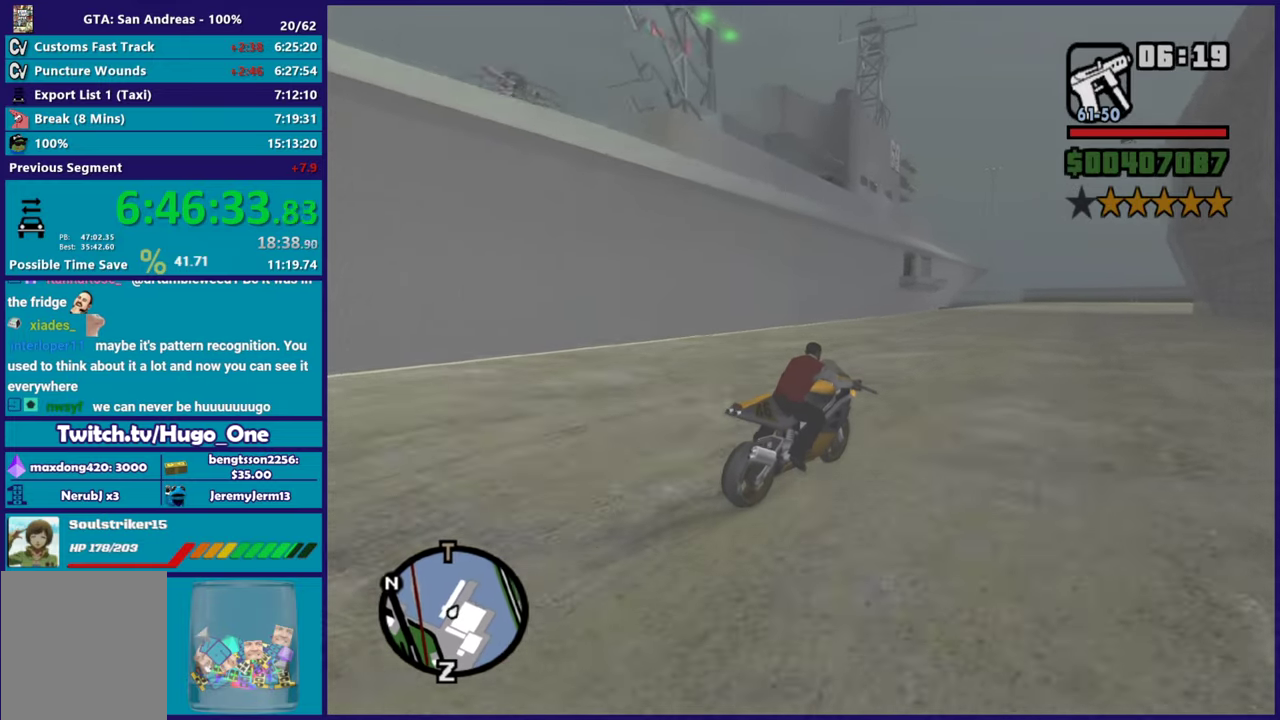
{"buttons": ["R2"], "left_stick": "center", "right_stick": "left", "events": [[67, "left_stick", "center"], [183, "left_stick", "down-right"], [317, "left_stick", "center"]]}
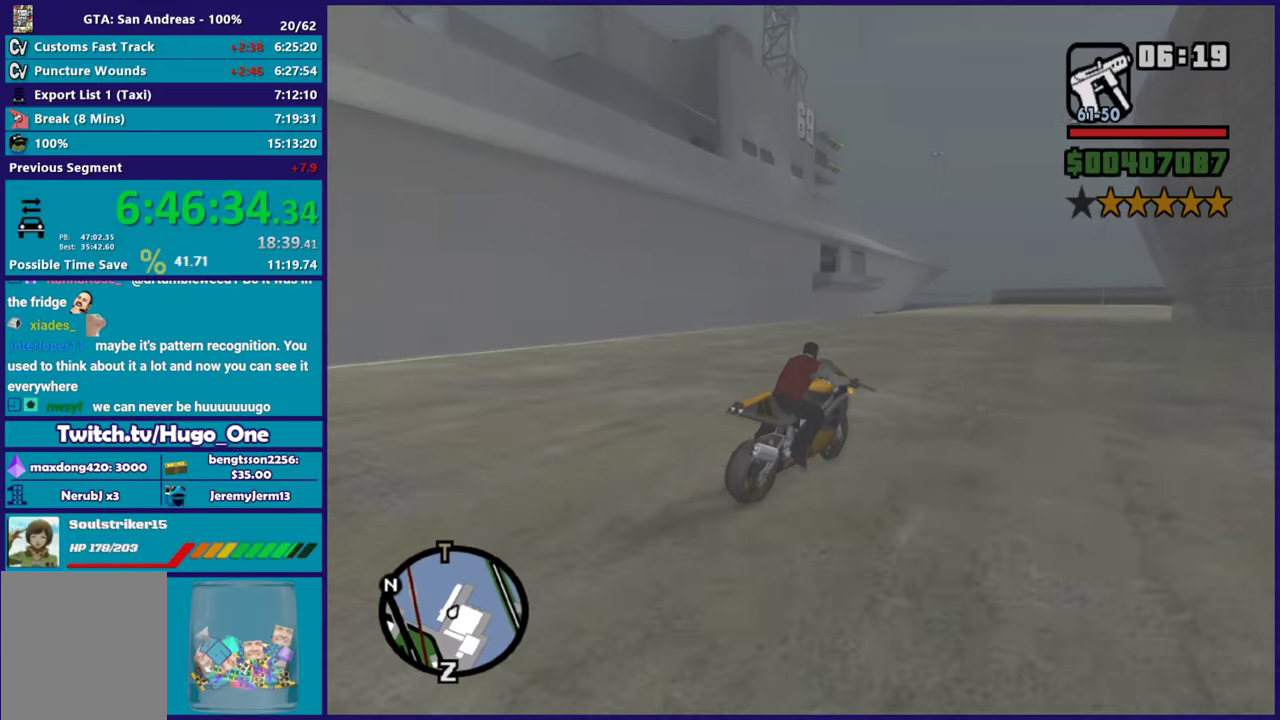
{"buttons": ["R2"], "left_stick": "down-right", "right_stick": "left", "events": [[17, "left_stick", "down-right"], [134, "left_stick", "center"], [251, "left_stick", "down-right"], [367, "left_stick", "center"], [484, "left_stick", "down-right"]]}
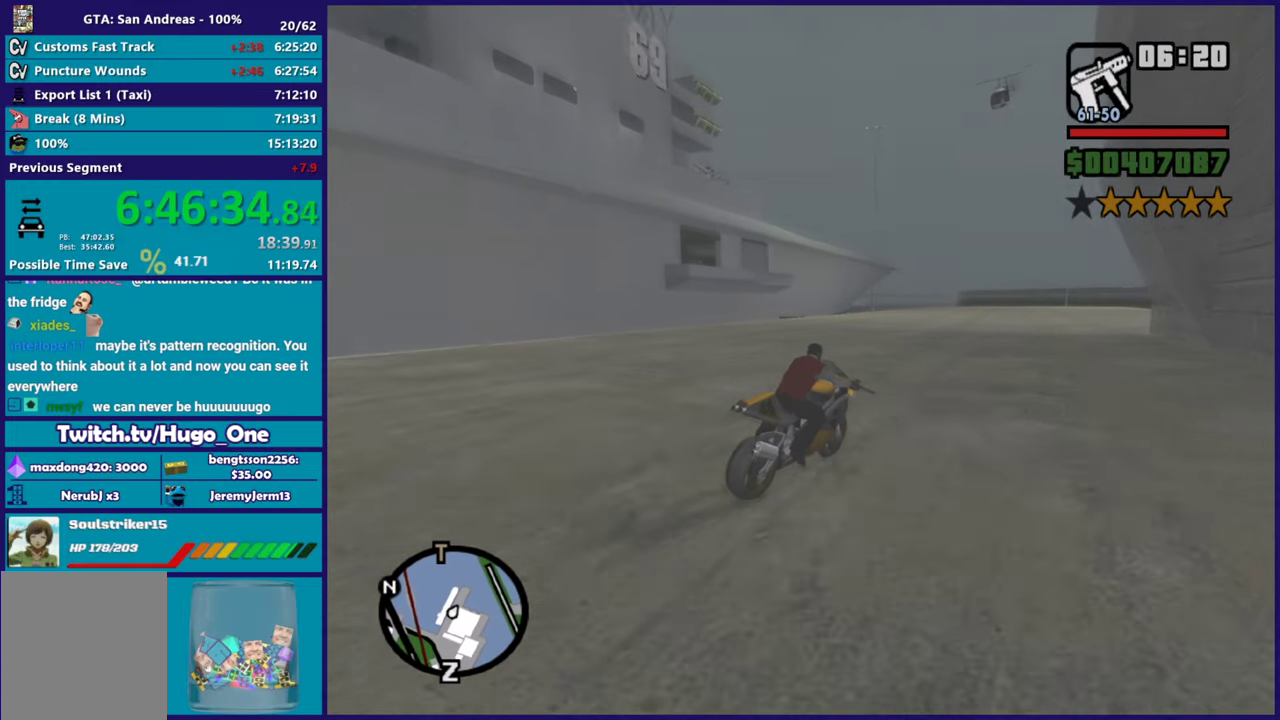
{"buttons": ["R2"], "left_stick": "down-right", "right_stick": "left", "events": [[117, "left_stick", "center"], [233, "left_stick", "down-right"], [384, "left_stick", "center"], [500, "left_stick", "down-right"]]}
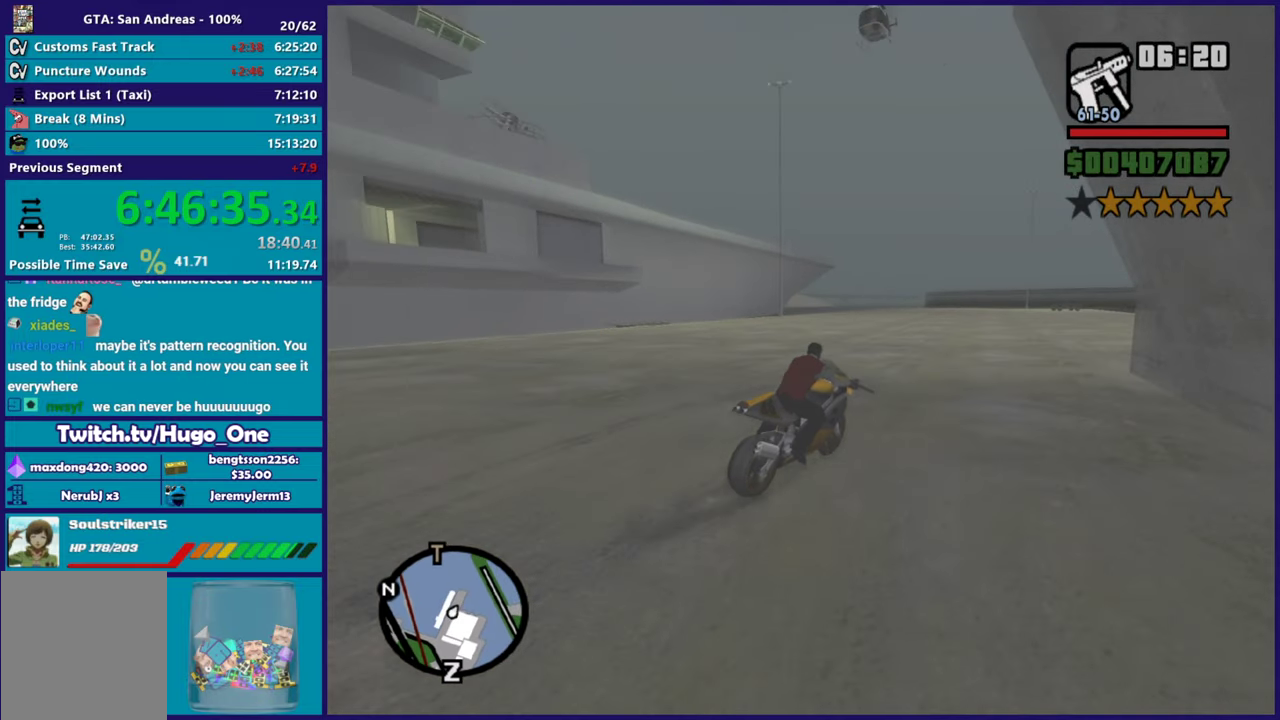
{"buttons": ["L2"], "left_stick": "center", "right_stick": "left", "events": [[117, "left_stick", "center"], [317, "left_stick", "down"], [384, "R2", "up"], [401, "left_stick", "center"], [451, "L2", "down"]]}
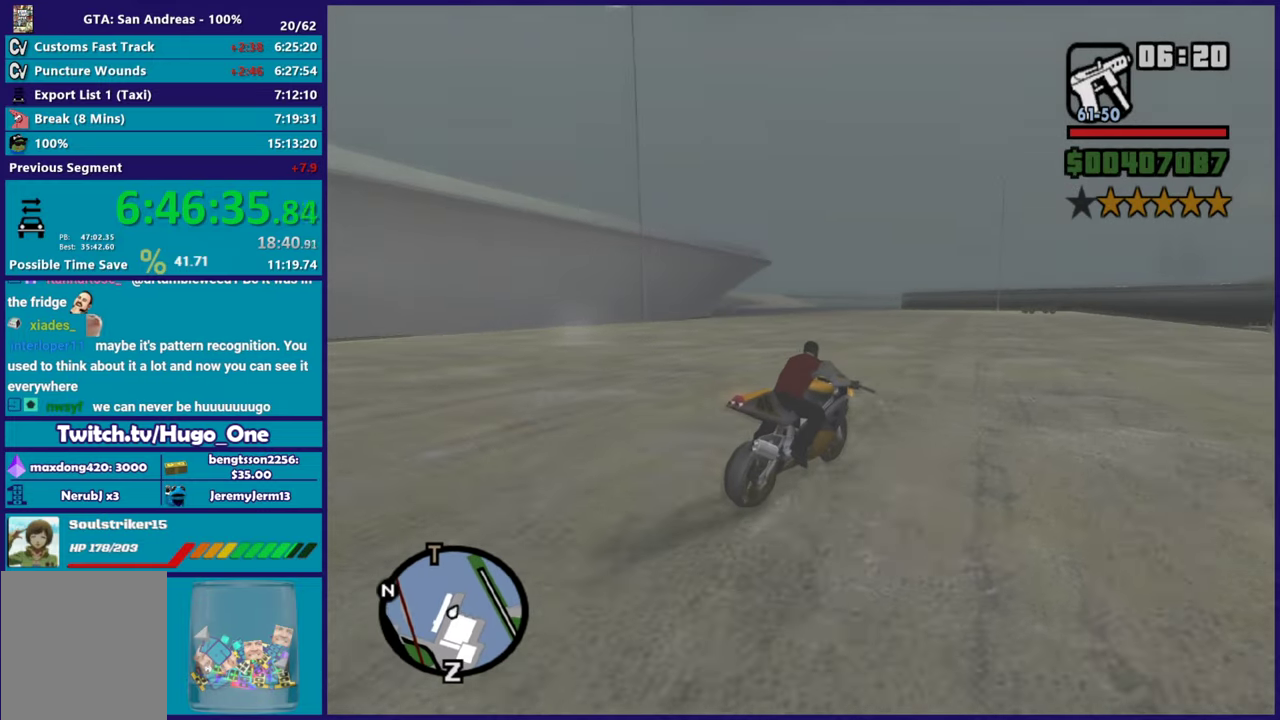
{"buttons": [], "left_stick": "center", "right_stick": "left", "events": [[17, "L2", "up"], [417, "left_stick", "down-right"], [500, "left_stick", "center"]]}
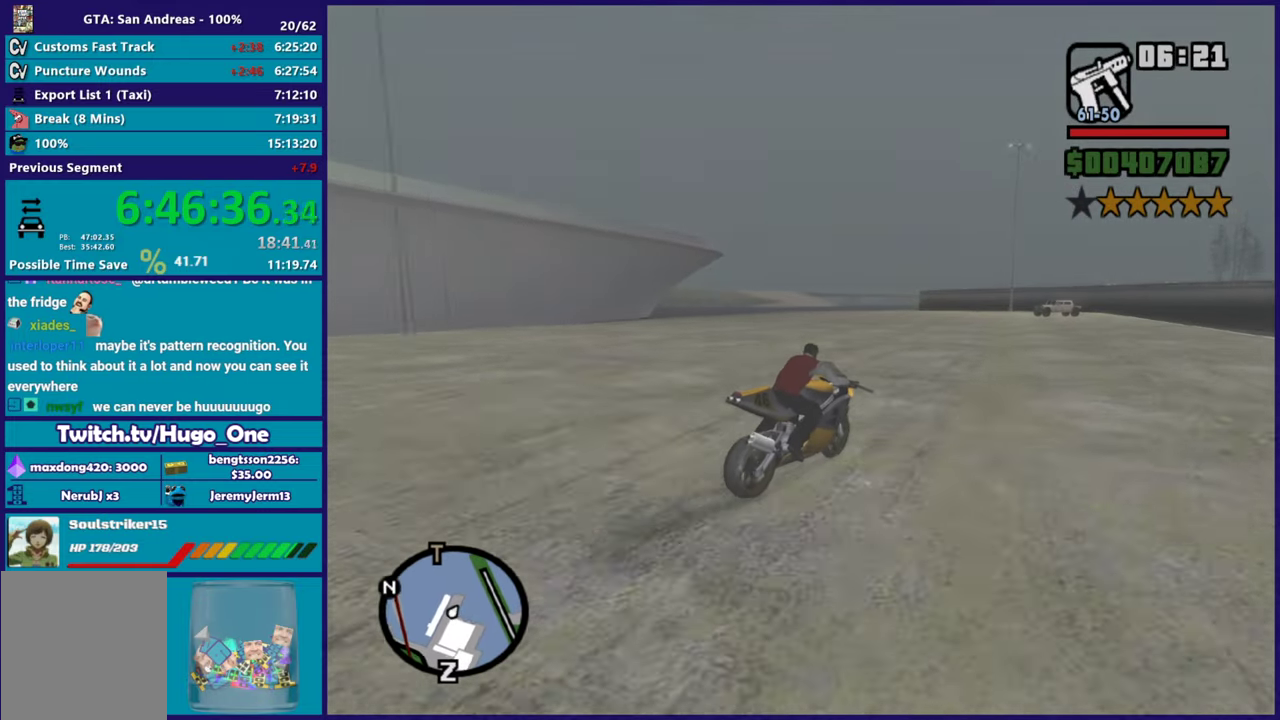
{"buttons": [], "left_stick": "right", "right_stick": "left", "events": [[151, "left_stick", "down-right"], [201, "left_stick", "center"], [284, "left_stick", "left"], [334, "left_stick", "center"], [401, "left_stick", "right"]]}
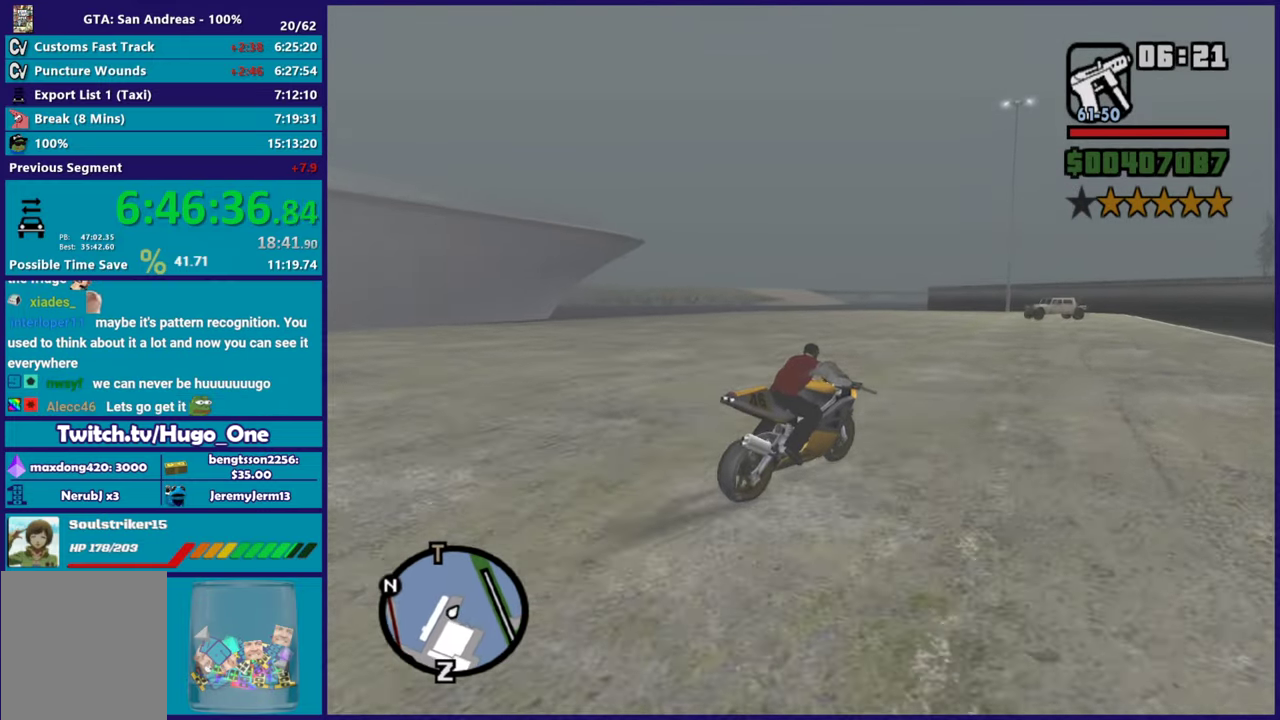
{"buttons": [], "left_stick": "center", "right_stick": "left", "events": [[133, "left_stick", "center"], [300, "left_stick", "left"], [417, "left_stick", "center"]]}
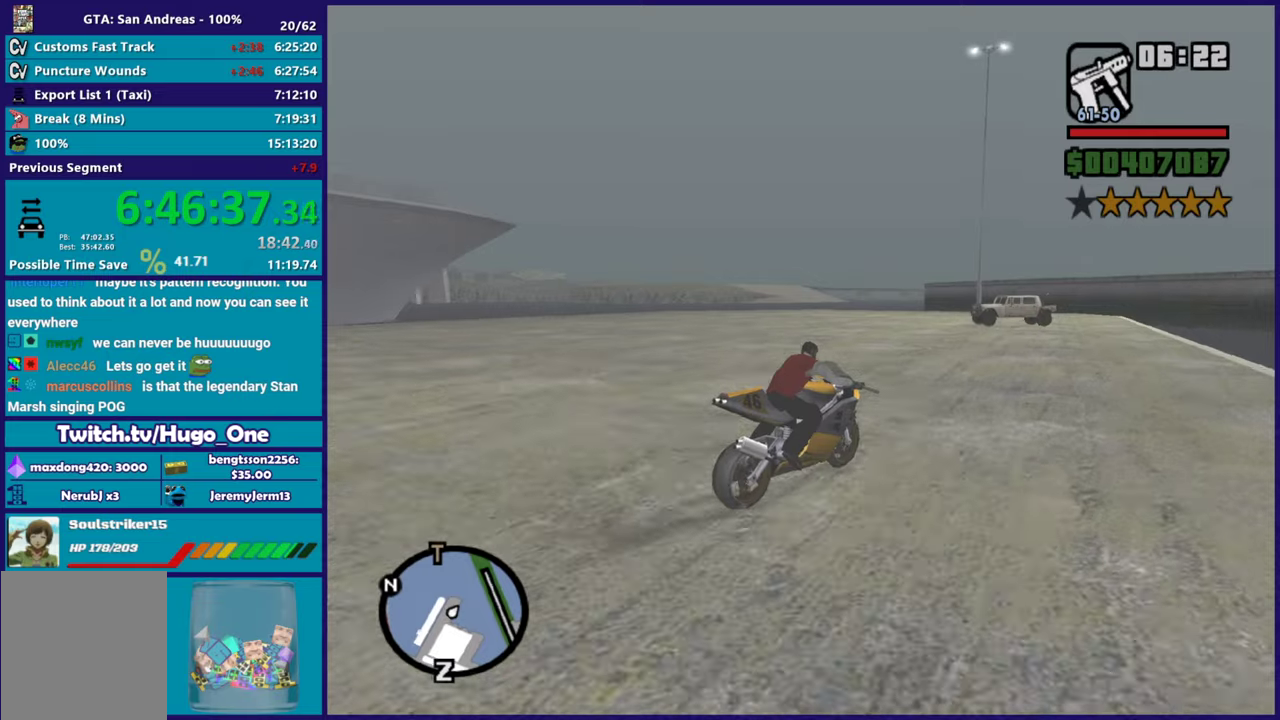
{"buttons": [], "left_stick": "left", "right_stick": "left", "events": [[50, "left_stick", "left"], [184, "left_stick", "center"], [451, "left_stick", "left"]]}
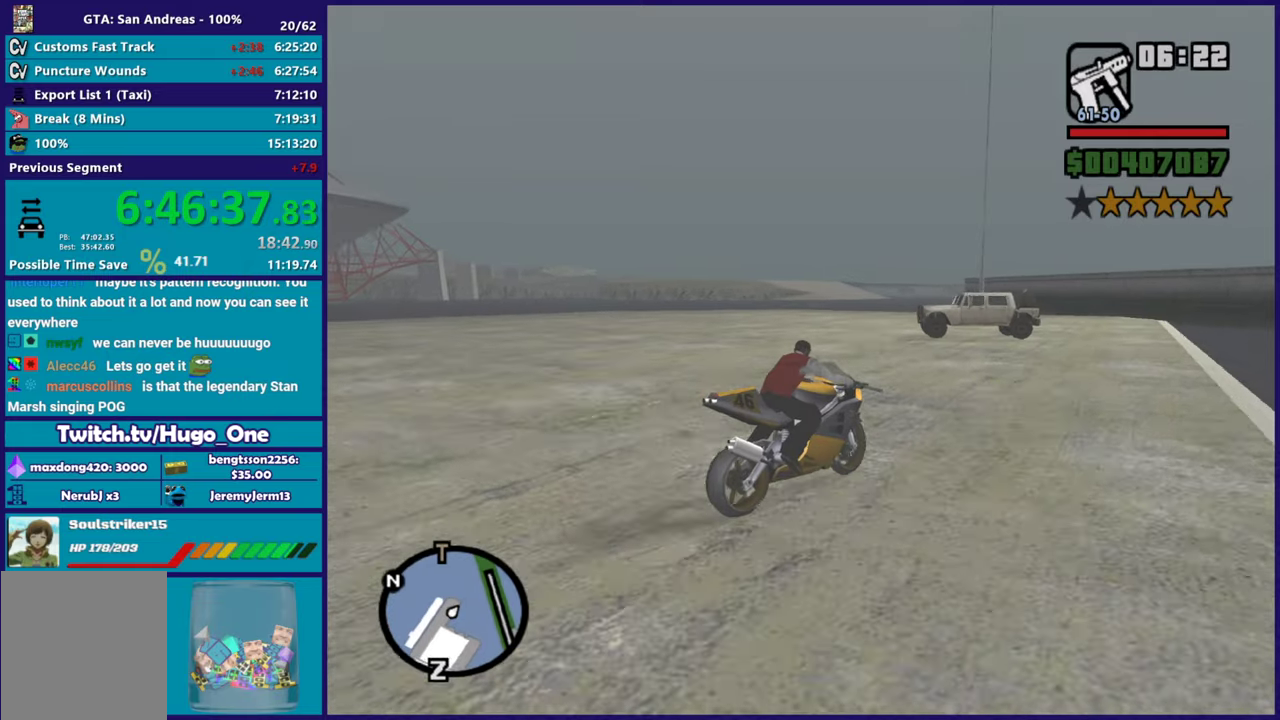
{"buttons": [], "left_stick": "center", "right_stick": "left", "events": [[50, "L2", "down"], [117, "left_stick", "center"], [167, "left_stick", "left"], [300, "left_stick", "center"], [317, "L2", "up"]]}